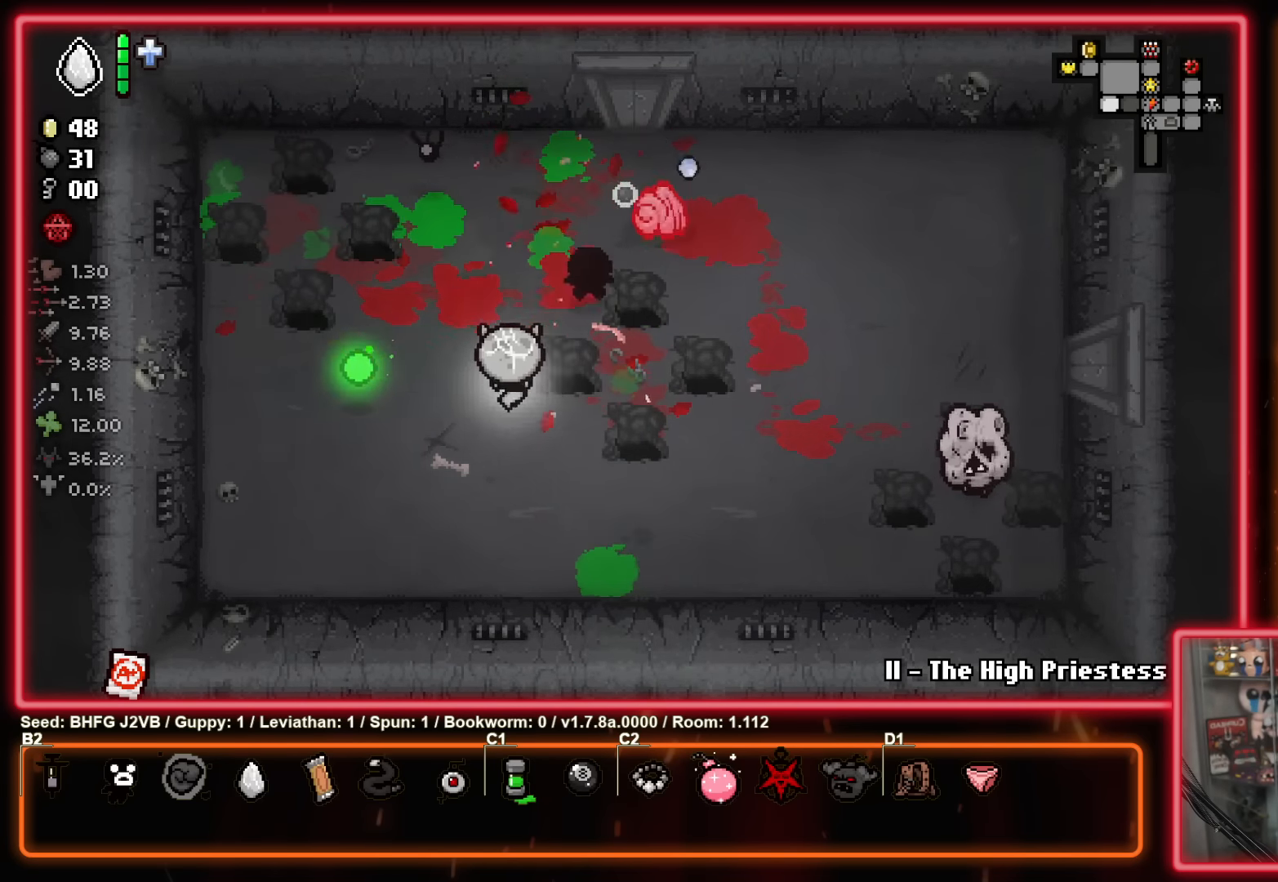
Gameplay with a controller (Xbox layout); each line is a JSON object with the inputs held at the frame after it. "events" lists button and stick changes between this image and that frame as [ms after this image, input, new state], when the widget could be followed in between. Not read: R2 right_stick.
{"buttons": [], "left_stick": "down-right", "events": [[33, "left_stick", "up-left"], [233, "left_stick", "down-left"], [283, "left_stick", "down-right"], [366, "Y", "up"]]}
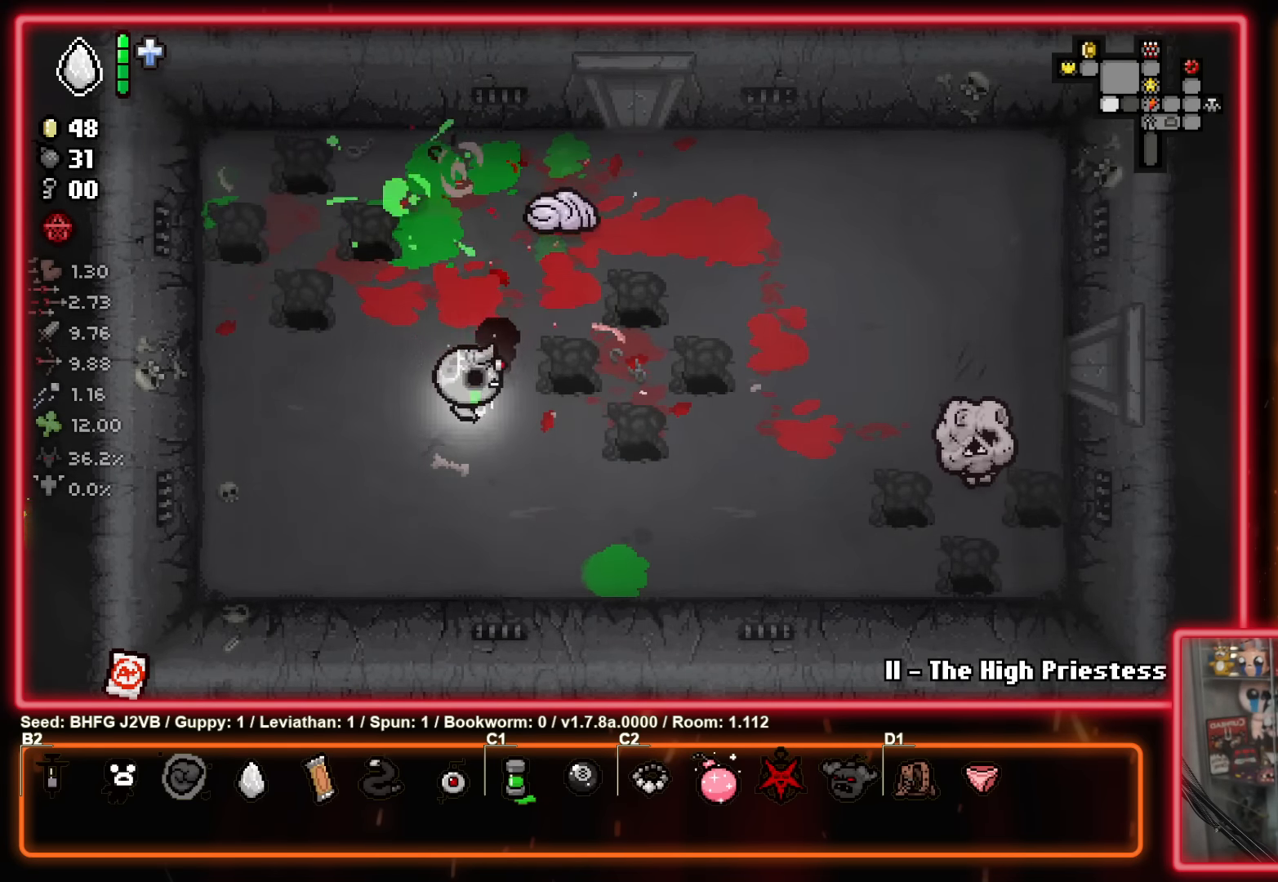
{"buttons": ["Y"], "left_stick": "up-left", "events": [[50, "Y", "down"], [100, "left_stick", "center"], [166, "left_stick", "left"], [266, "left_stick", "down-left"], [450, "left_stick", "up-left"]]}
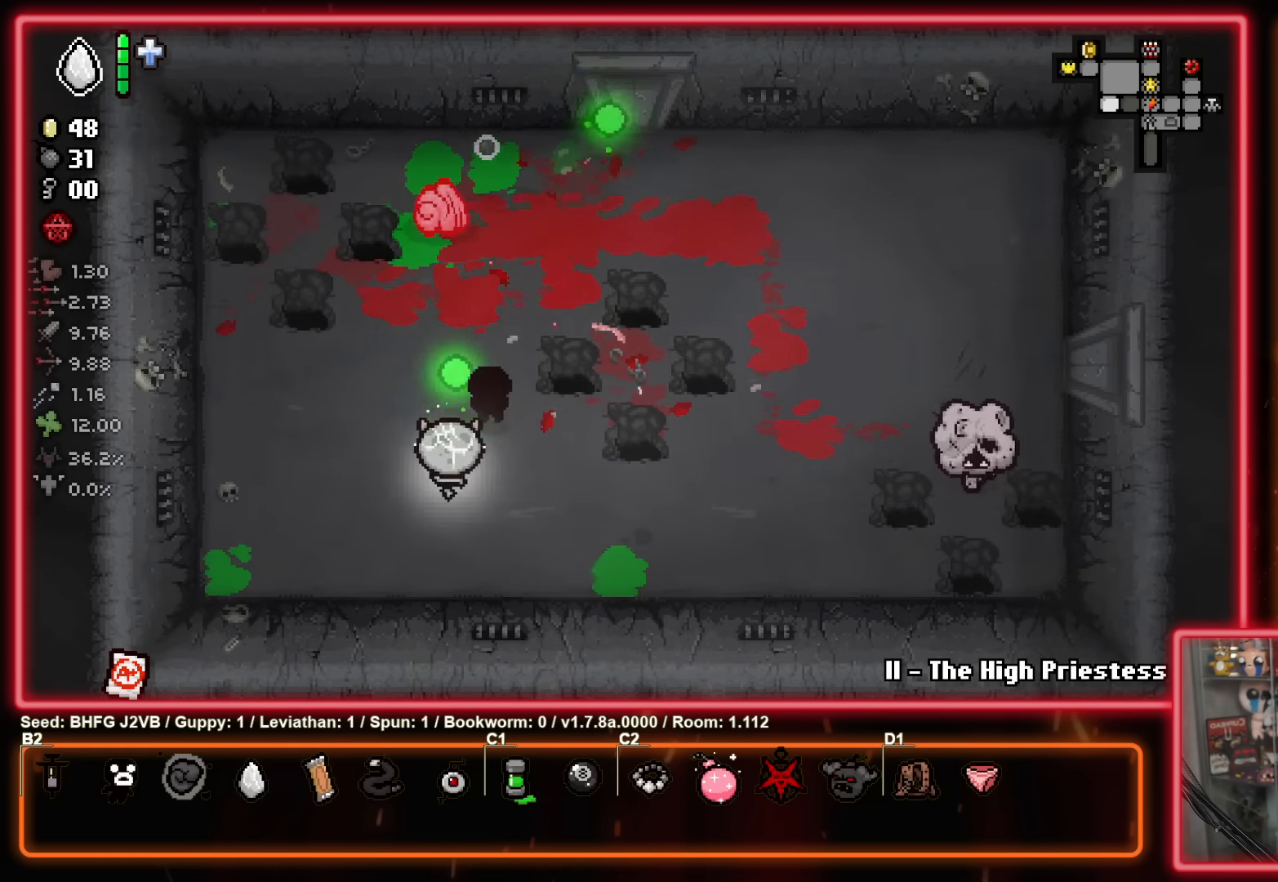
{"buttons": ["B"], "left_stick": "right", "events": [[166, "left_stick", "down-left"], [316, "left_stick", "down-right"], [366, "Y", "up"], [366, "left_stick", "right"], [500, "B", "down"]]}
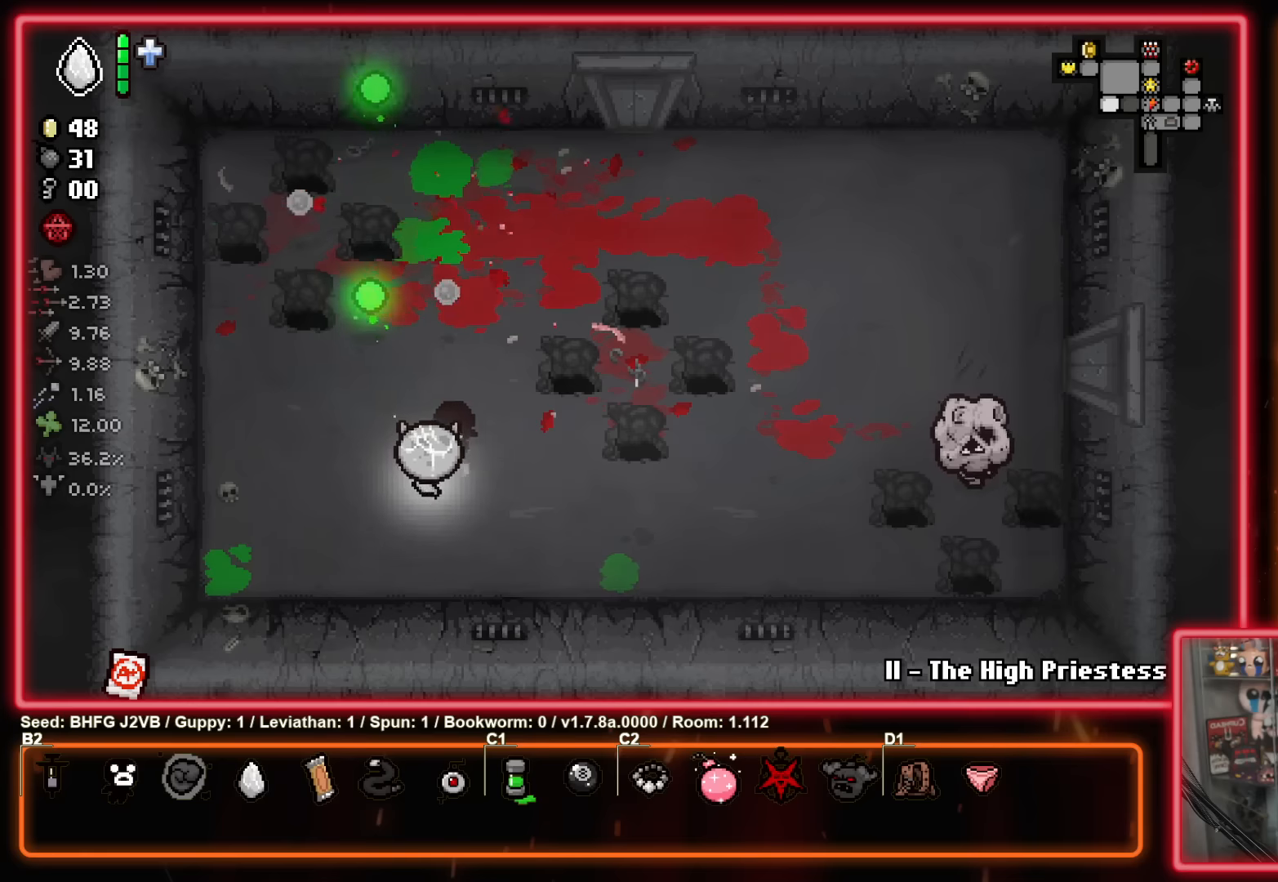
{"buttons": ["B"], "left_stick": "center", "events": [[466, "left_stick", "center"]]}
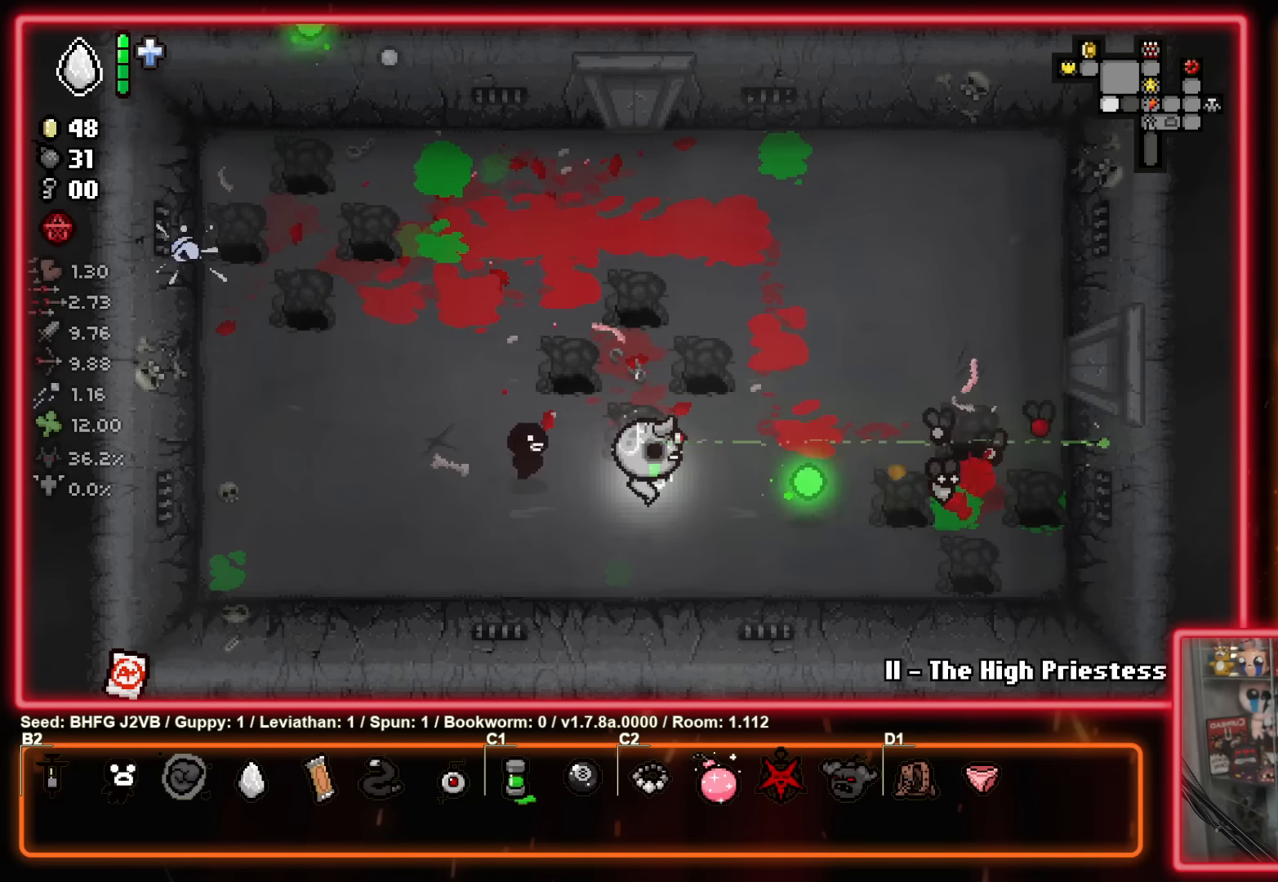
{"buttons": ["B"], "left_stick": "left", "events": [[16, "left_stick", "up-right"], [166, "left_stick", "down-right"], [216, "left_stick", "down-left"], [383, "left_stick", "left"]]}
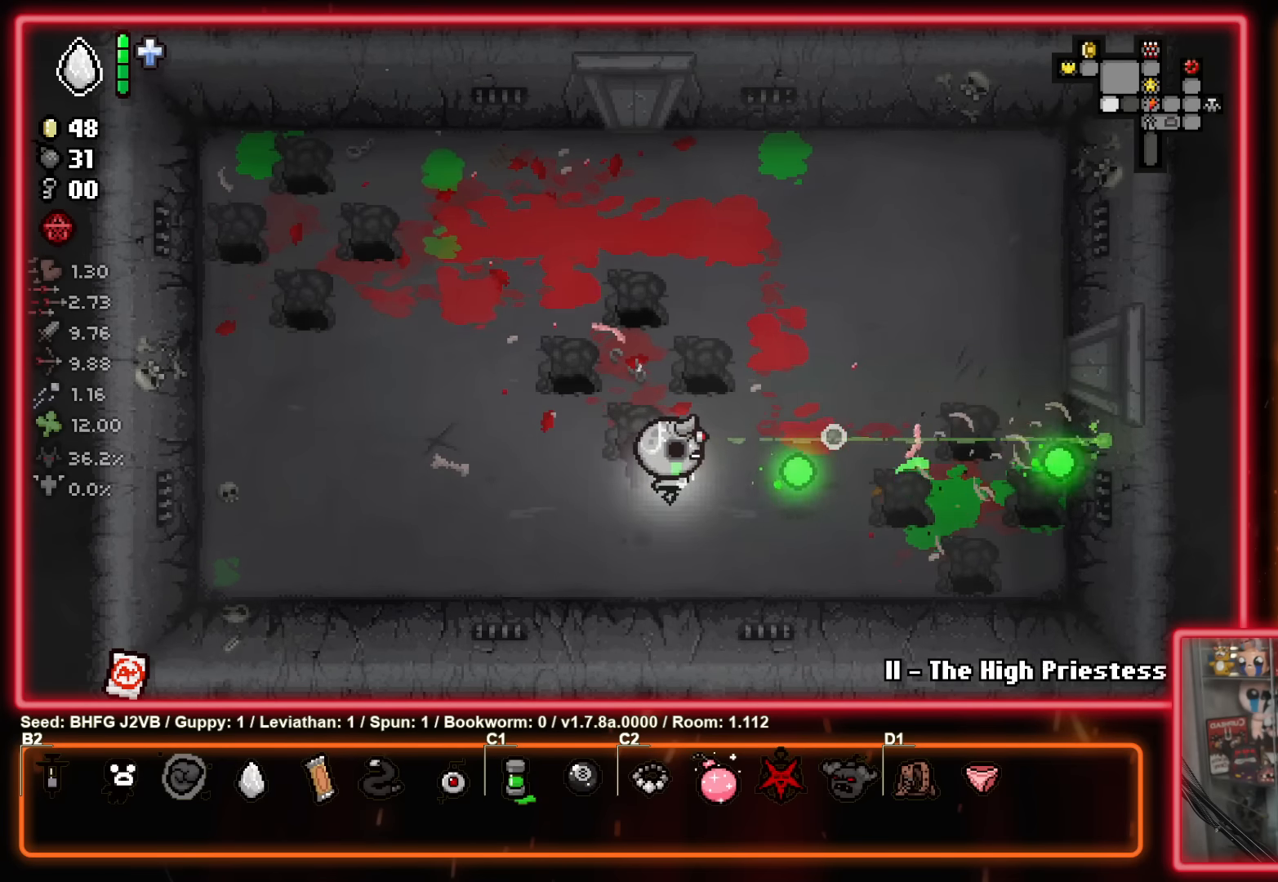
{"buttons": [], "left_stick": "up", "events": [[383, "B", "up"], [466, "left_stick", "up"]]}
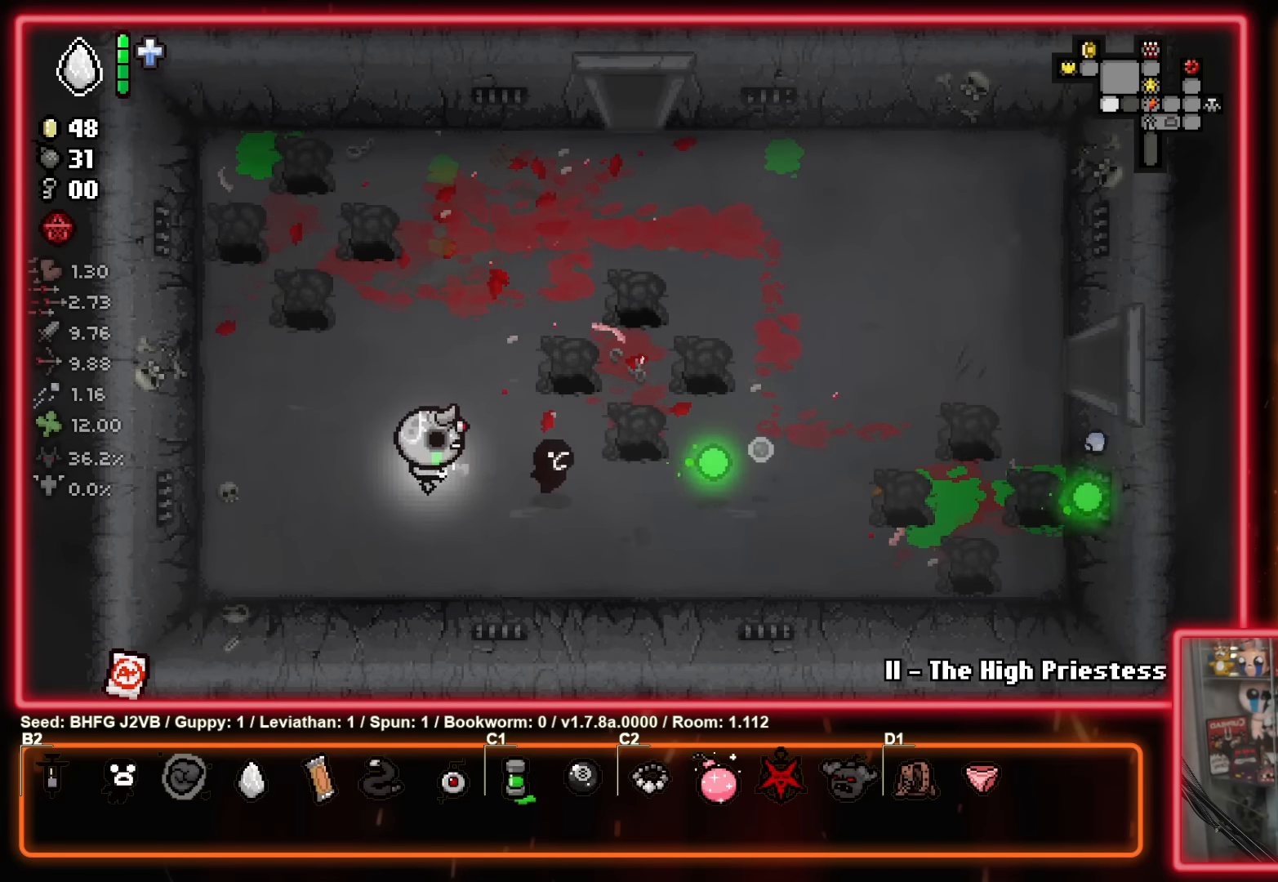
{"buttons": [], "left_stick": "right", "events": [[50, "left_stick", "up-right"], [350, "left_stick", "right"]]}
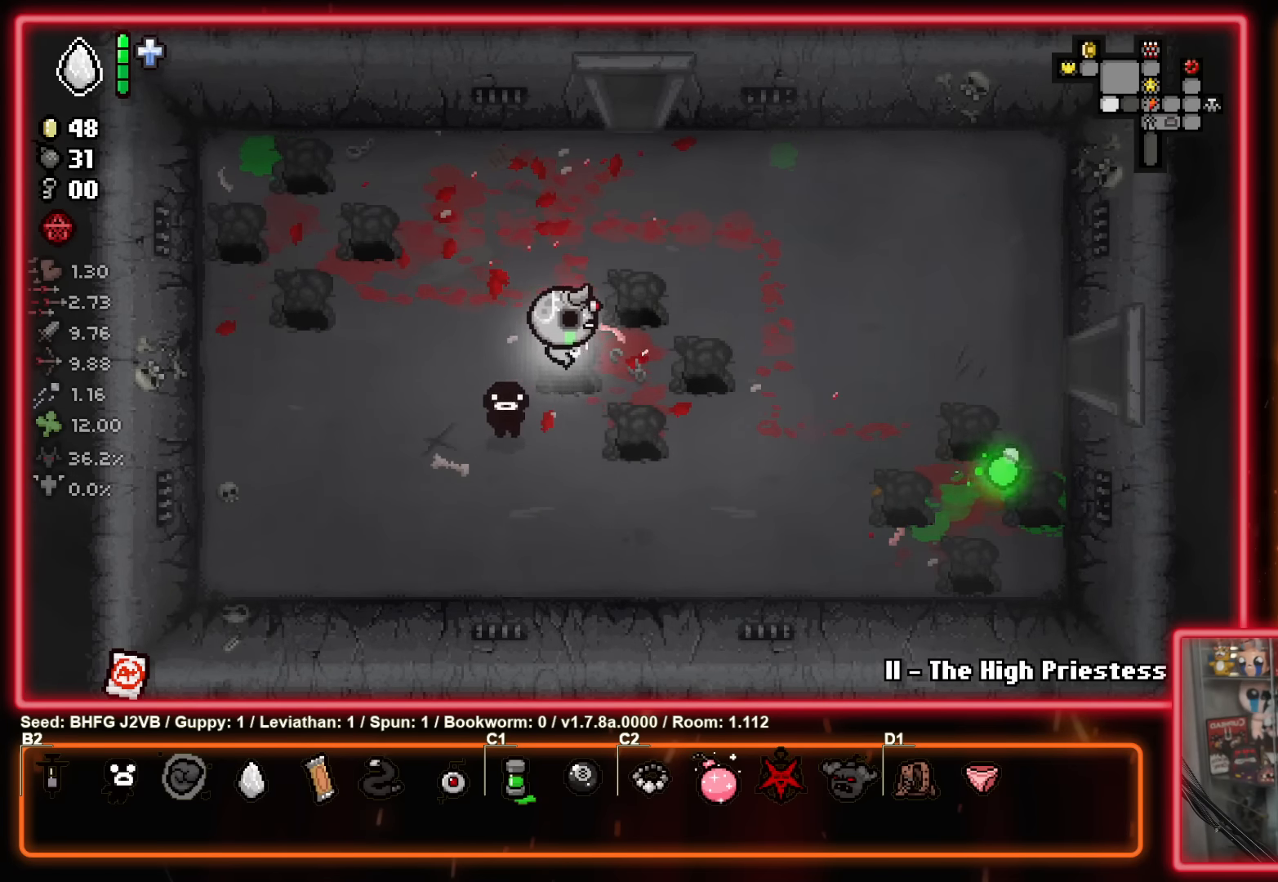
{"buttons": [], "left_stick": "right", "events": []}
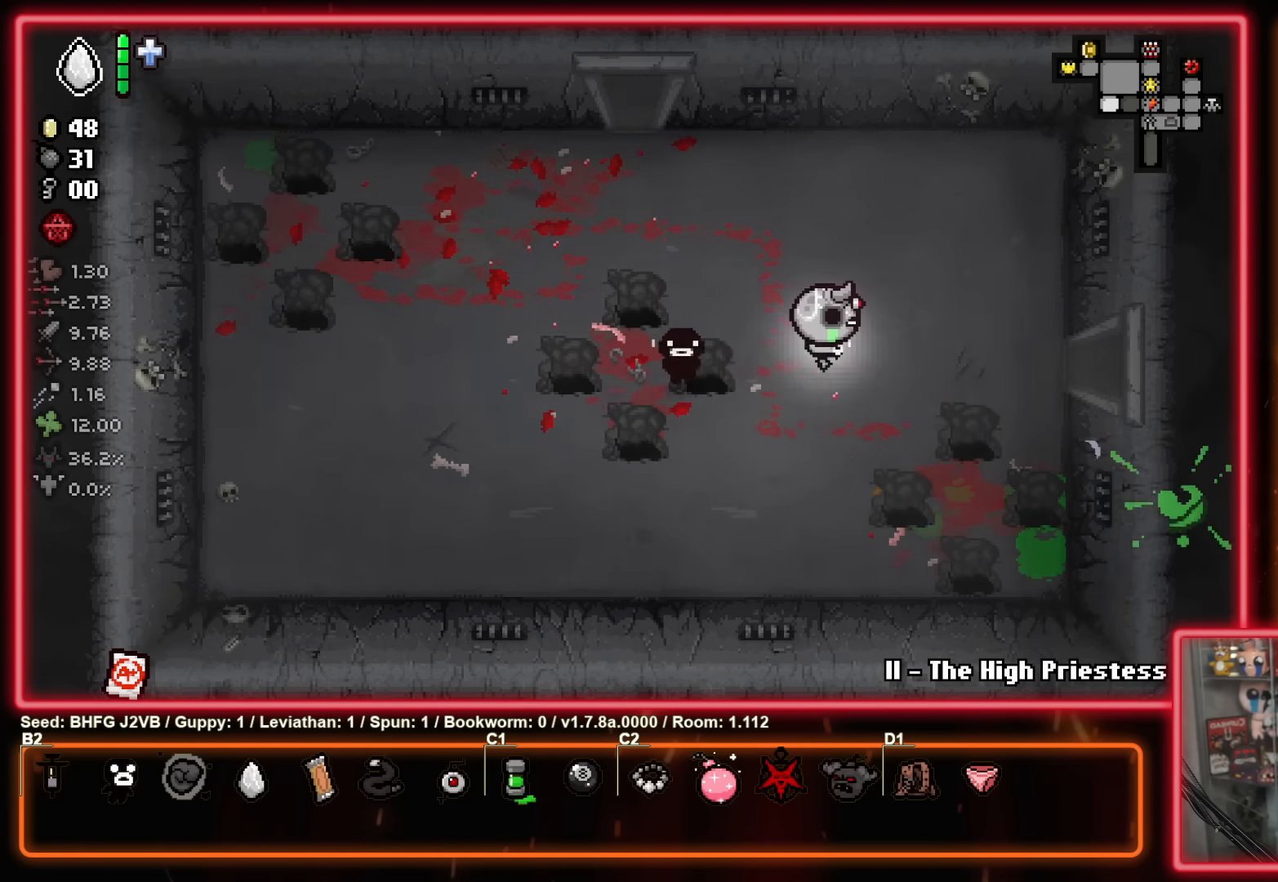
{"buttons": [], "left_stick": "right", "events": []}
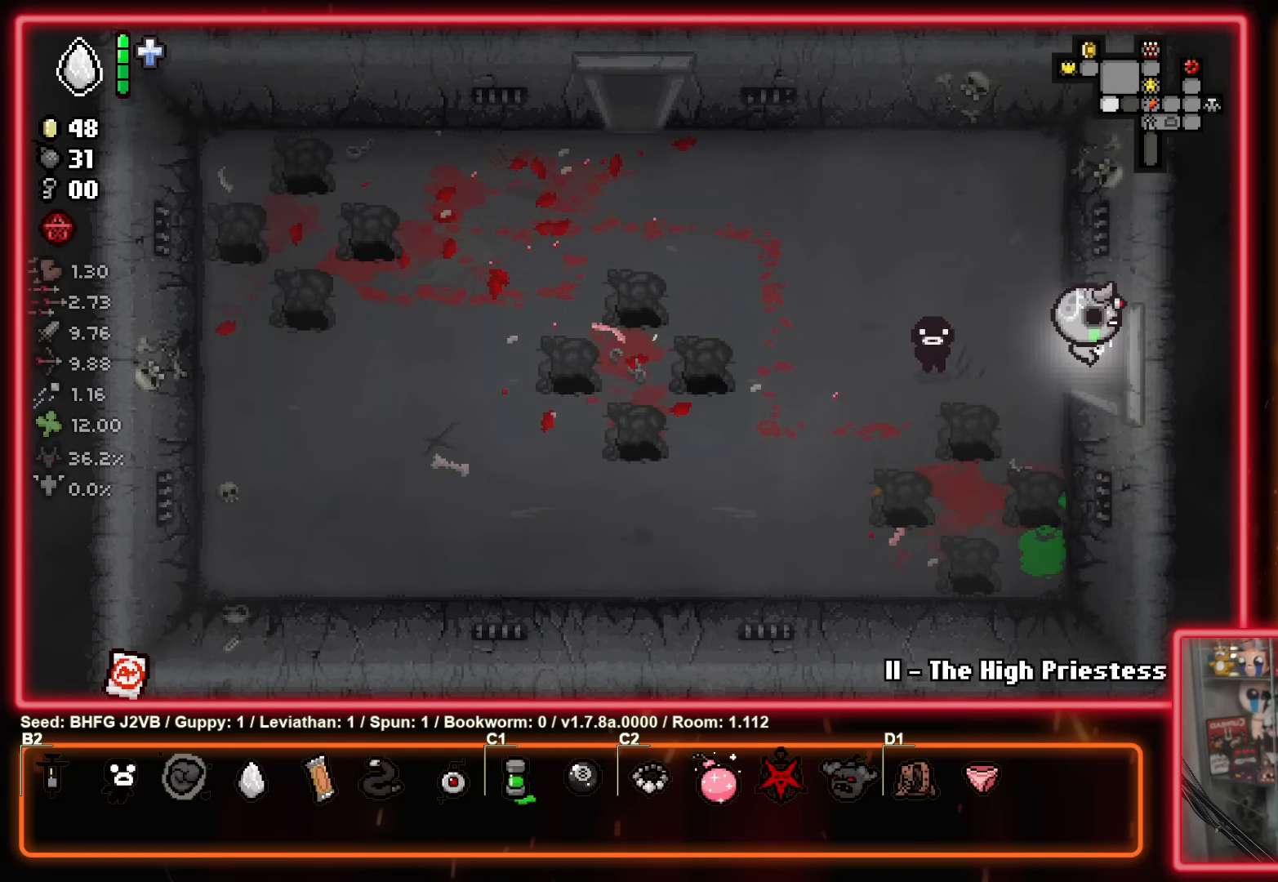
{"buttons": ["B"], "left_stick": "center", "events": [[217, "left_stick", "center"], [250, "B", "down"]]}
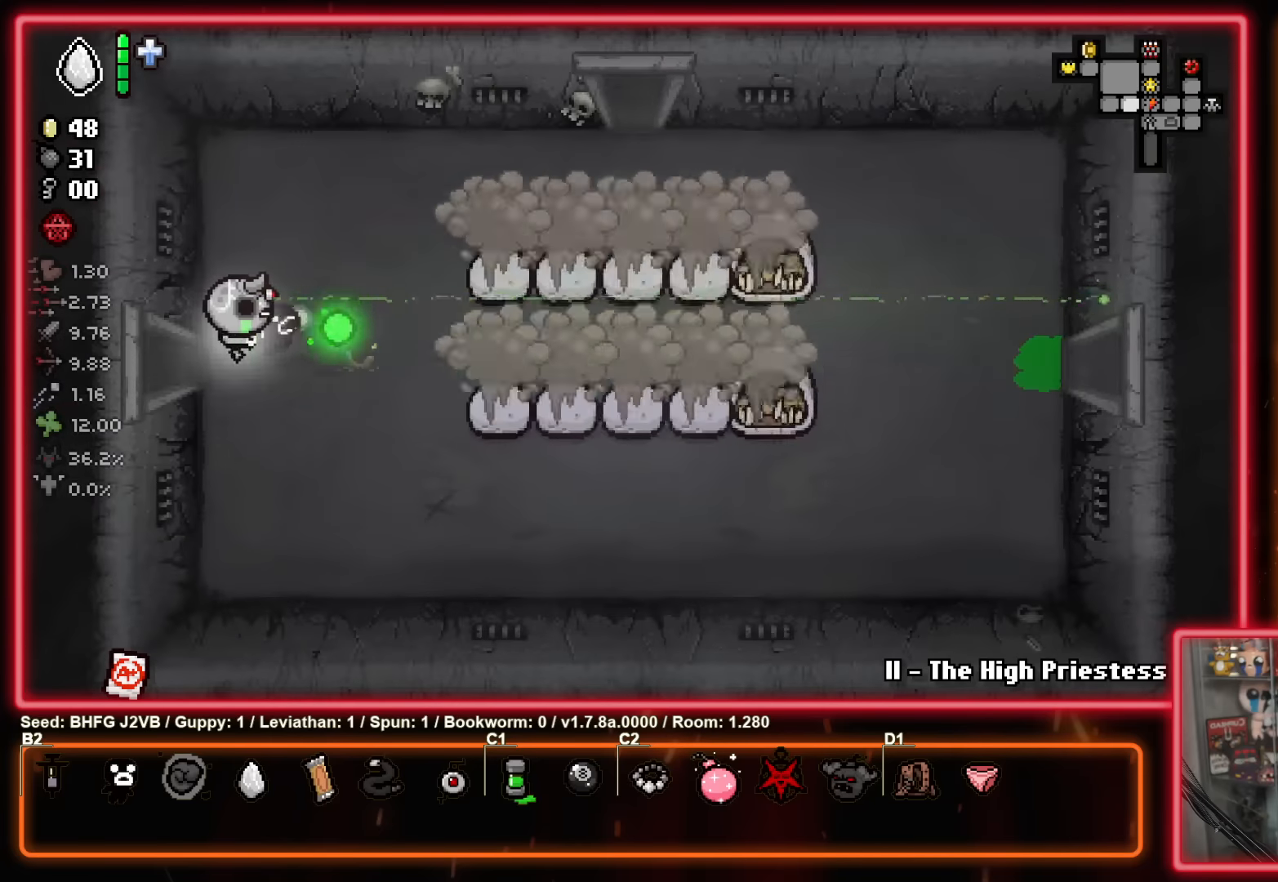
{"buttons": ["B"], "left_stick": "center", "events": [[117, "left_stick", "down-right"], [300, "left_stick", "right"], [417, "left_stick", "center"]]}
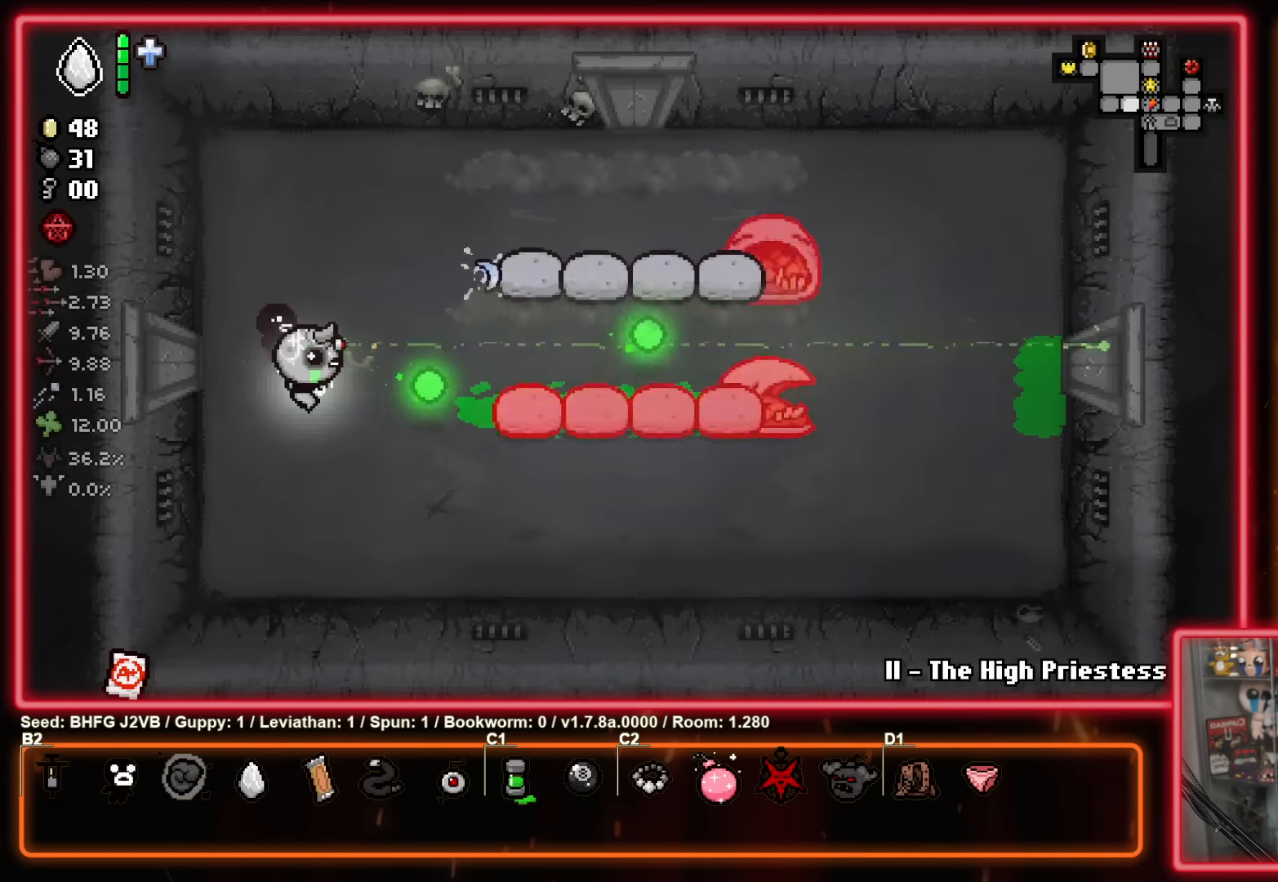
{"buttons": ["B"], "left_stick": "up-left", "events": [[383, "left_stick", "up-left"]]}
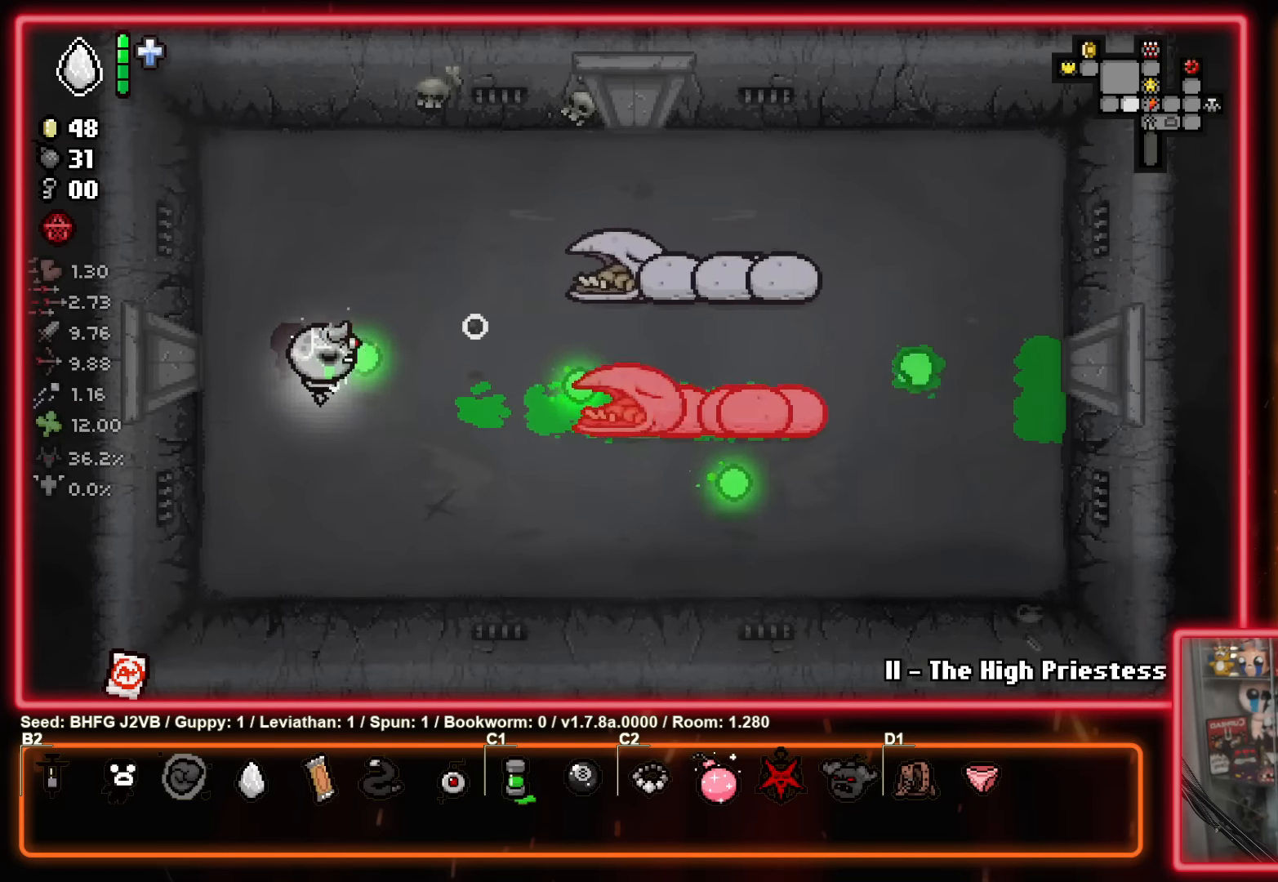
{"buttons": ["B"], "left_stick": "left", "events": [[183, "left_stick", "up-right"], [233, "left_stick", "left"], [383, "left_stick", "center"], [467, "left_stick", "left"]]}
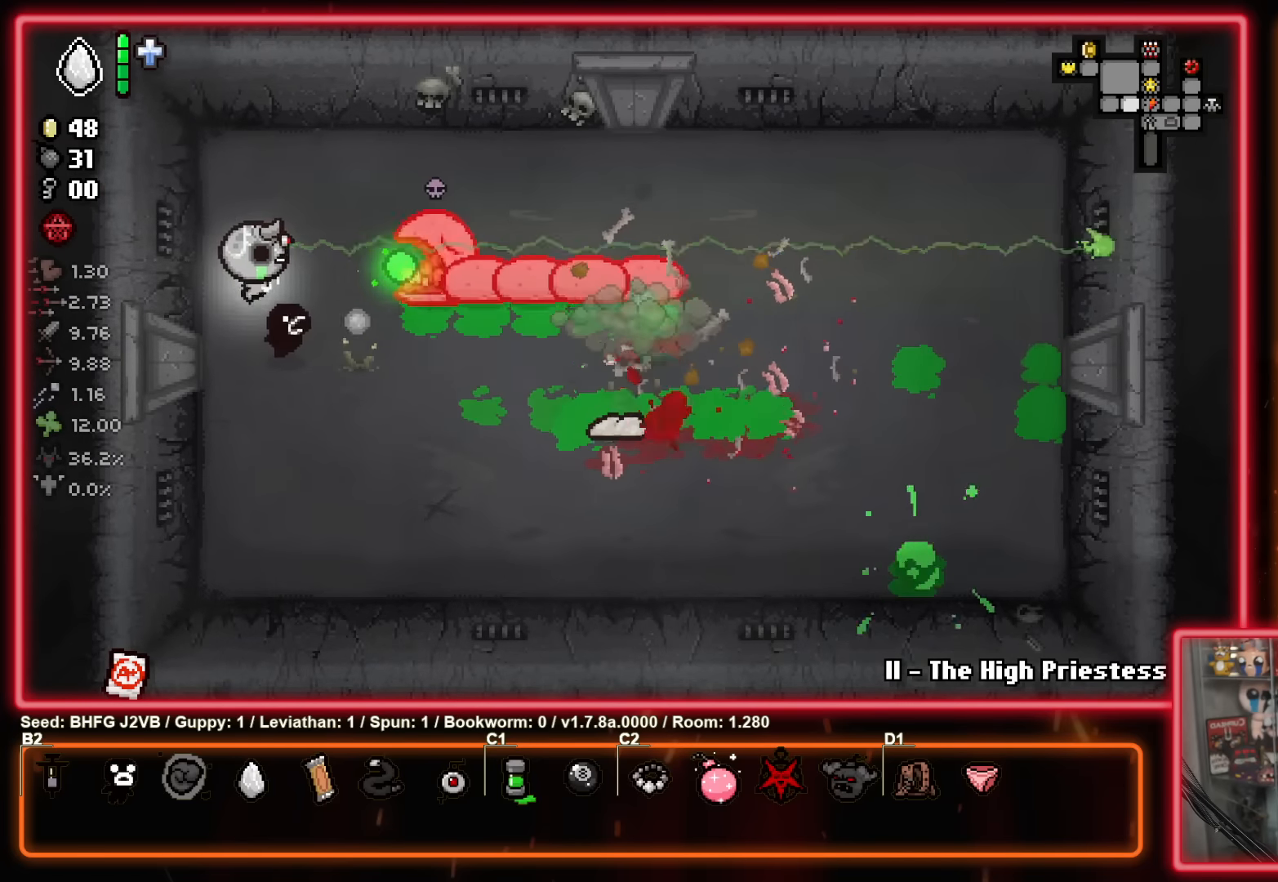
{"buttons": ["B"], "left_stick": "left", "events": [[167, "left_stick", "down"], [350, "left_stick", "up-right"], [500, "left_stick", "left"]]}
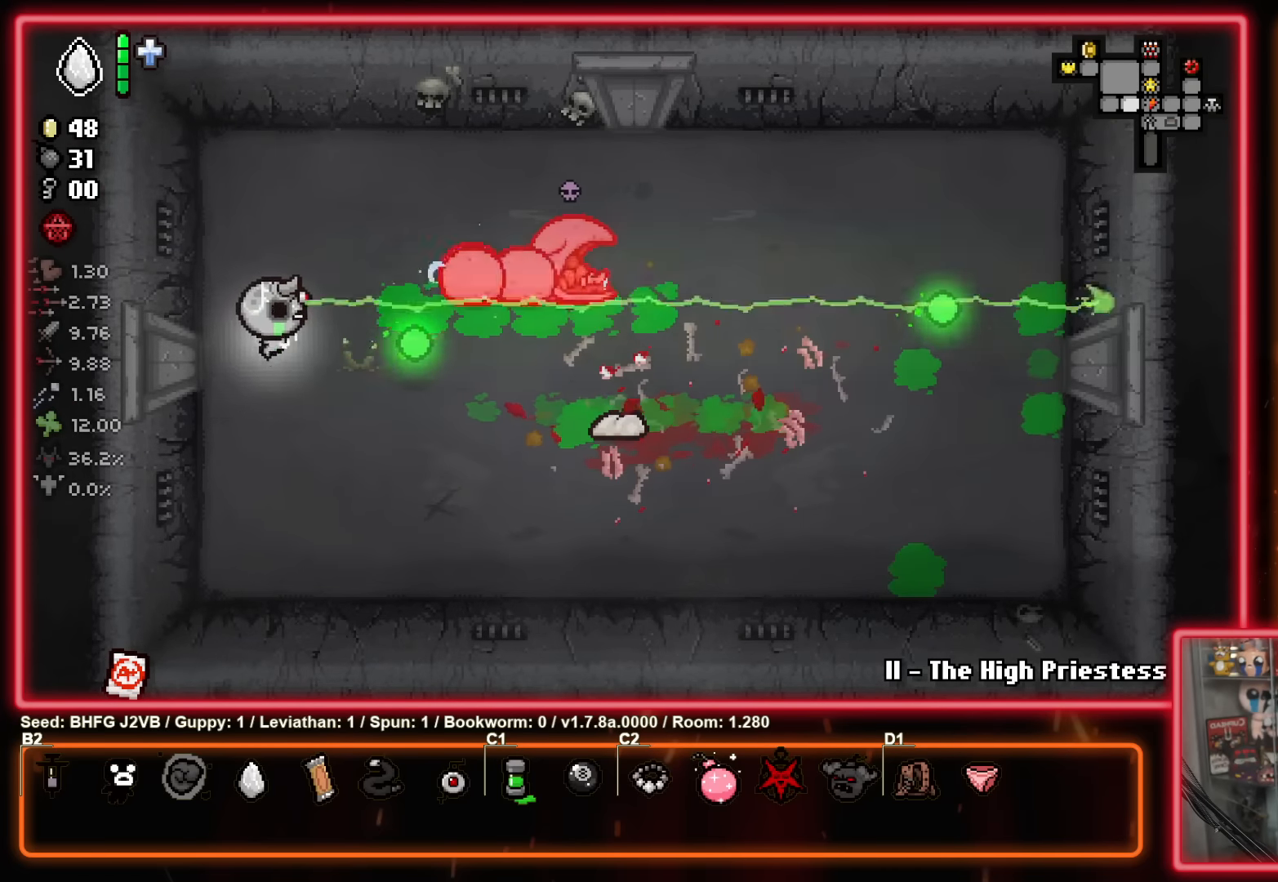
{"buttons": ["B"], "left_stick": "right", "events": [[183, "left_stick", "up-right"], [333, "left_stick", "up-left"], [400, "left_stick", "center"], [467, "left_stick", "right"]]}
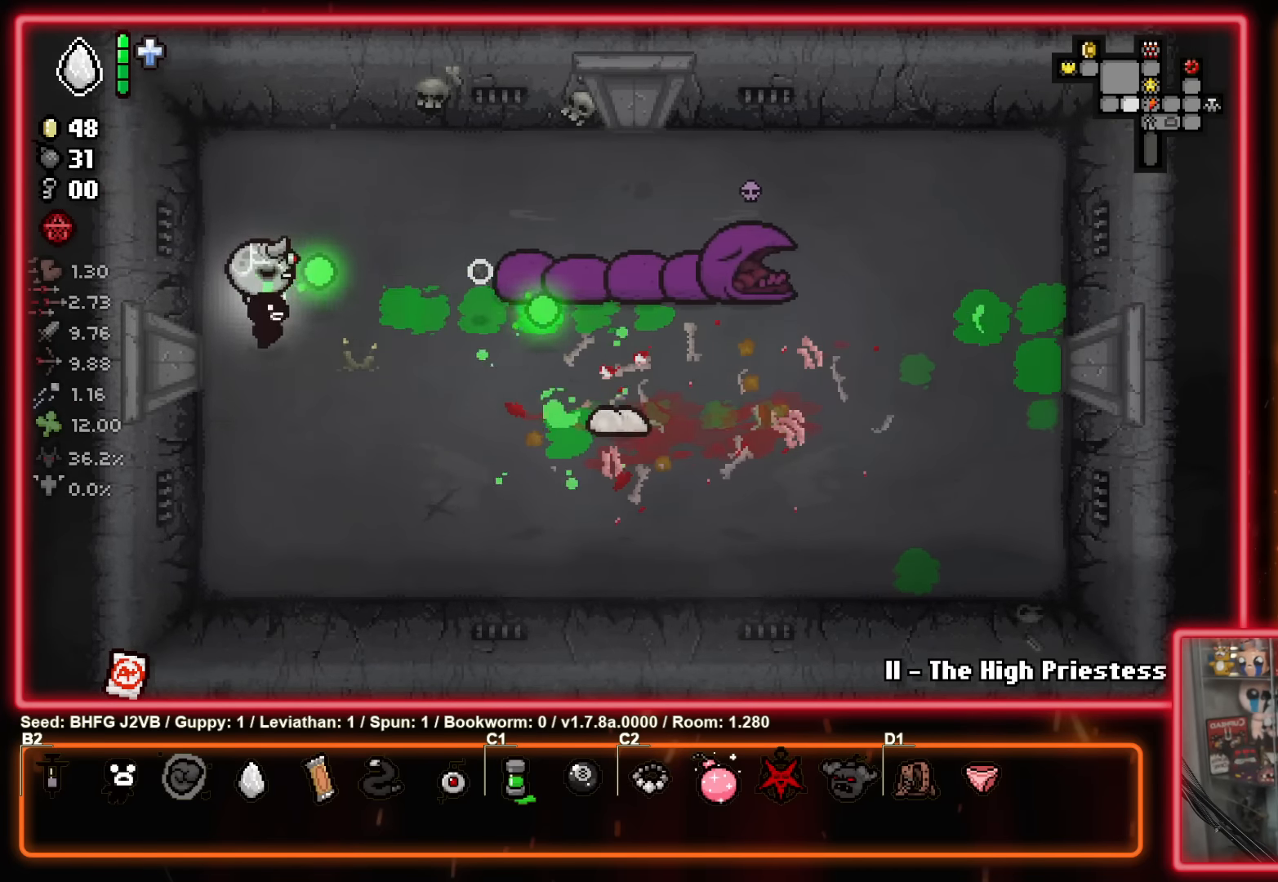
{"buttons": ["B"], "left_stick": "down-left", "events": [[200, "left_stick", "left"], [333, "left_stick", "up"], [467, "left_stick", "down-left"]]}
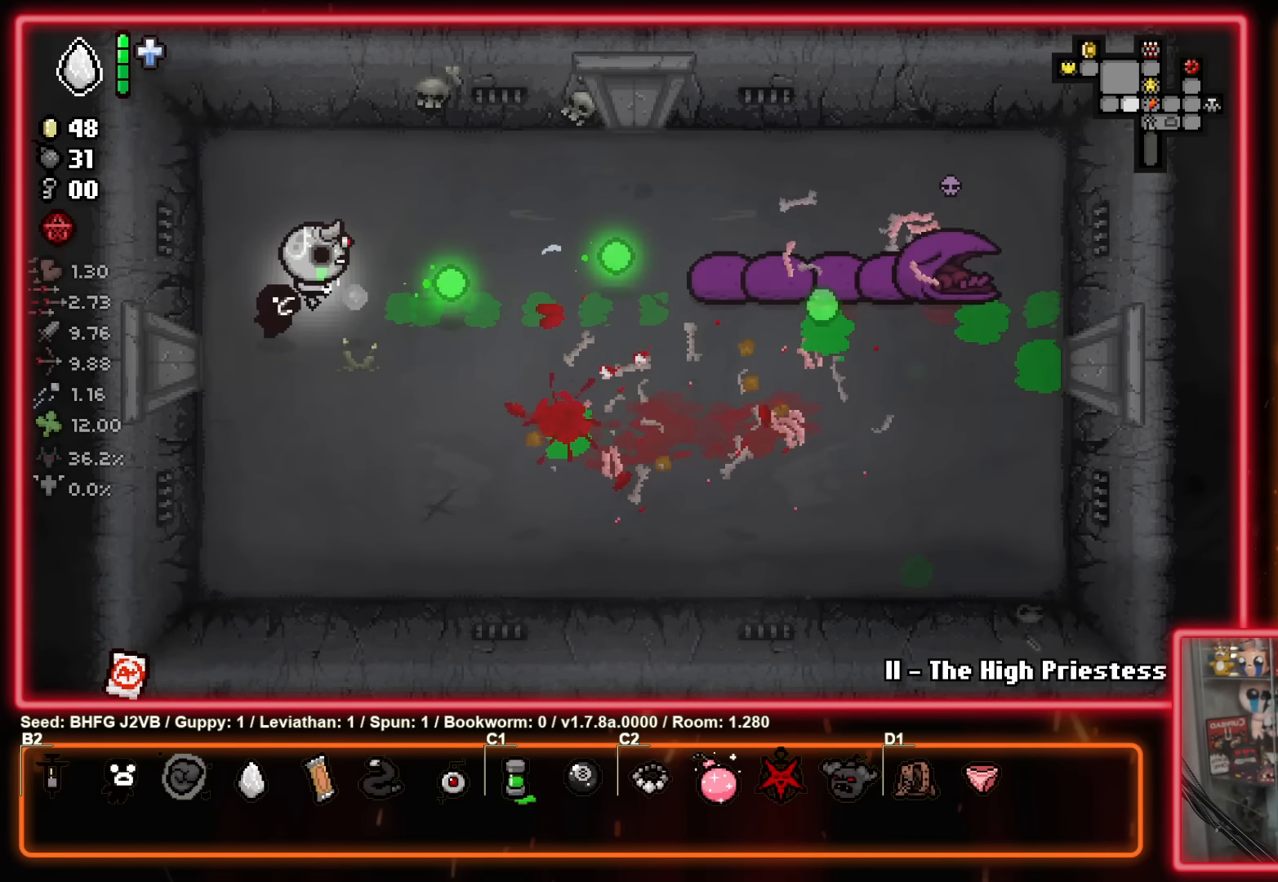
{"buttons": ["B"], "left_stick": "up-right", "events": [[283, "left_stick", "up-right"]]}
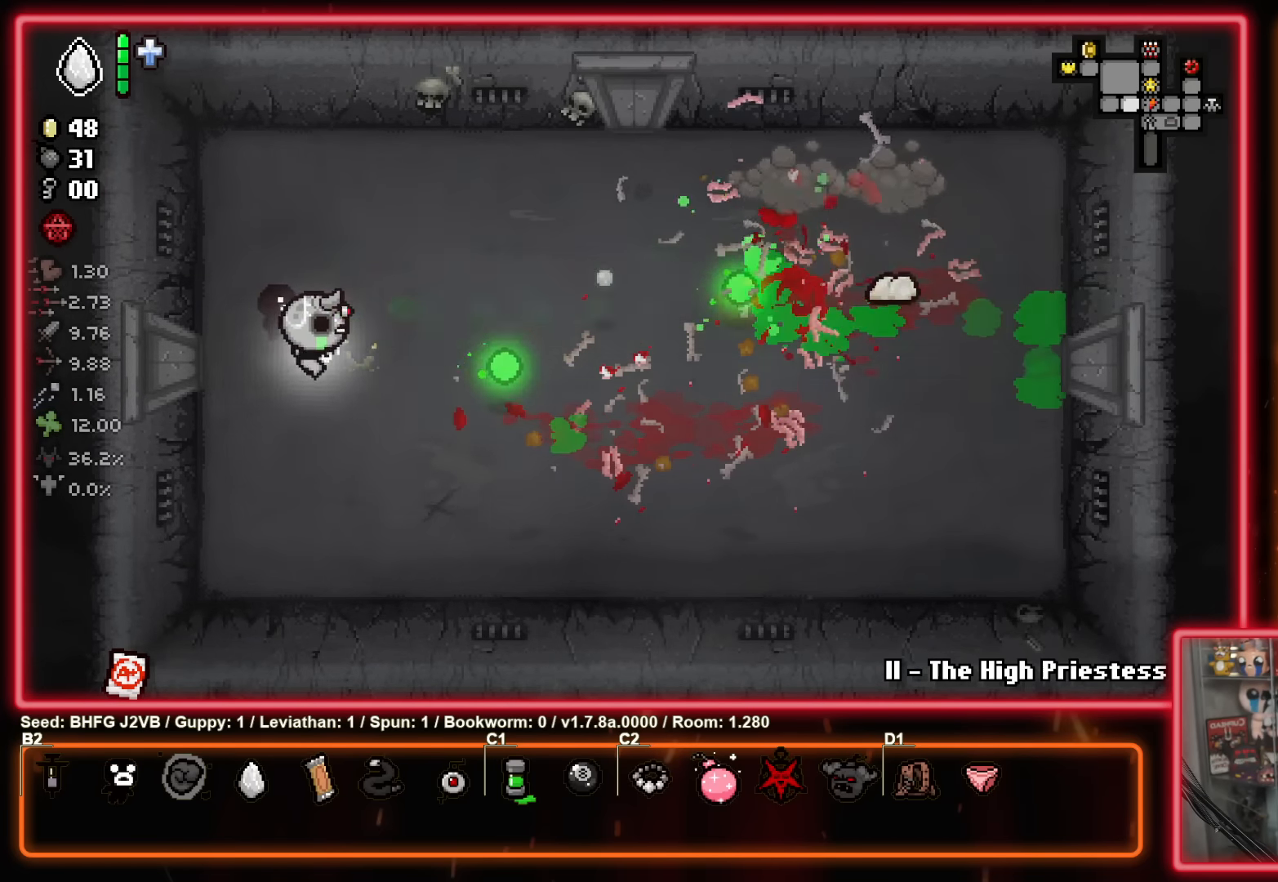
{"buttons": ["B"], "left_stick": "right", "events": [[233, "left_stick", "right"]]}
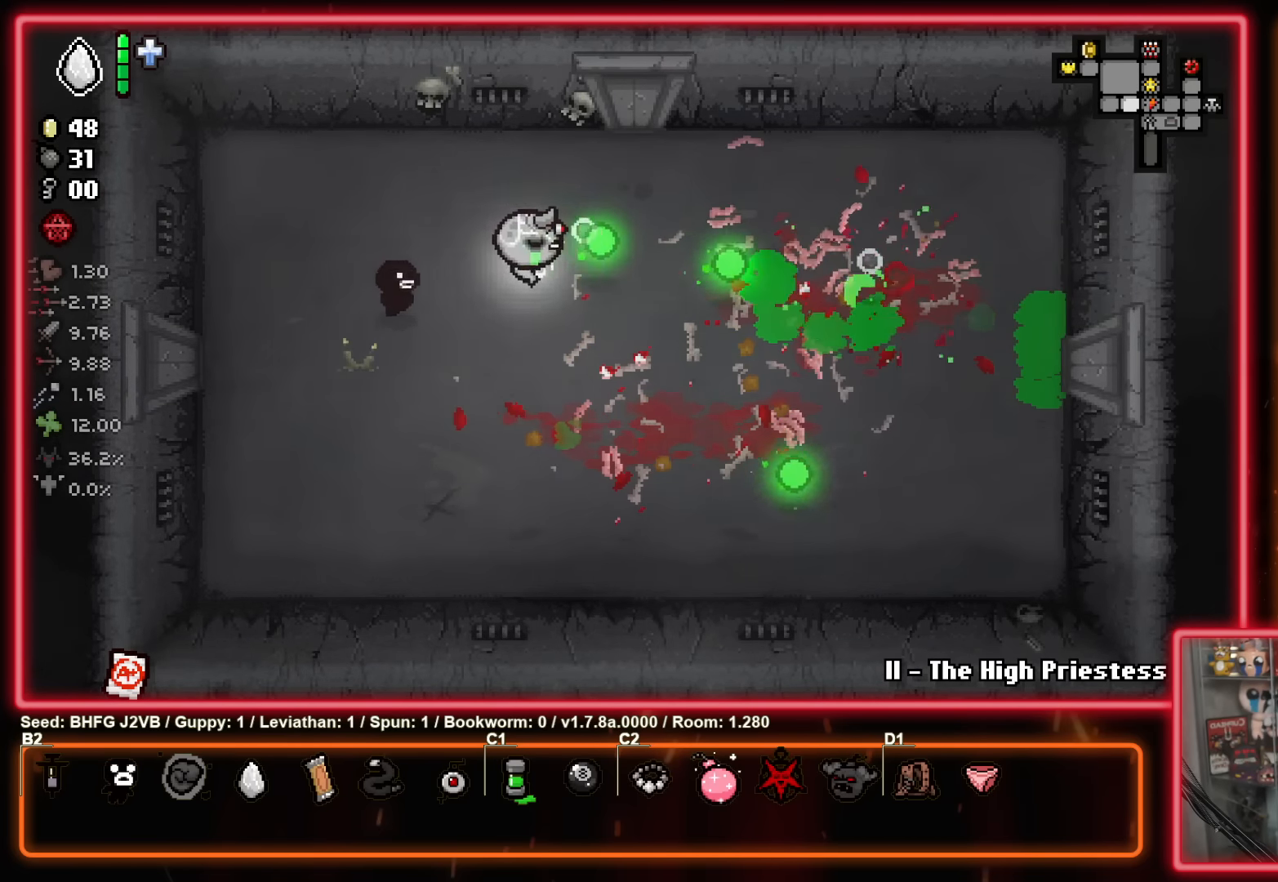
{"buttons": ["B"], "left_stick": "down-right", "events": [[17, "left_stick", "center"], [83, "left_stick", "left"], [250, "left_stick", "down-left"], [500, "left_stick", "down-right"]]}
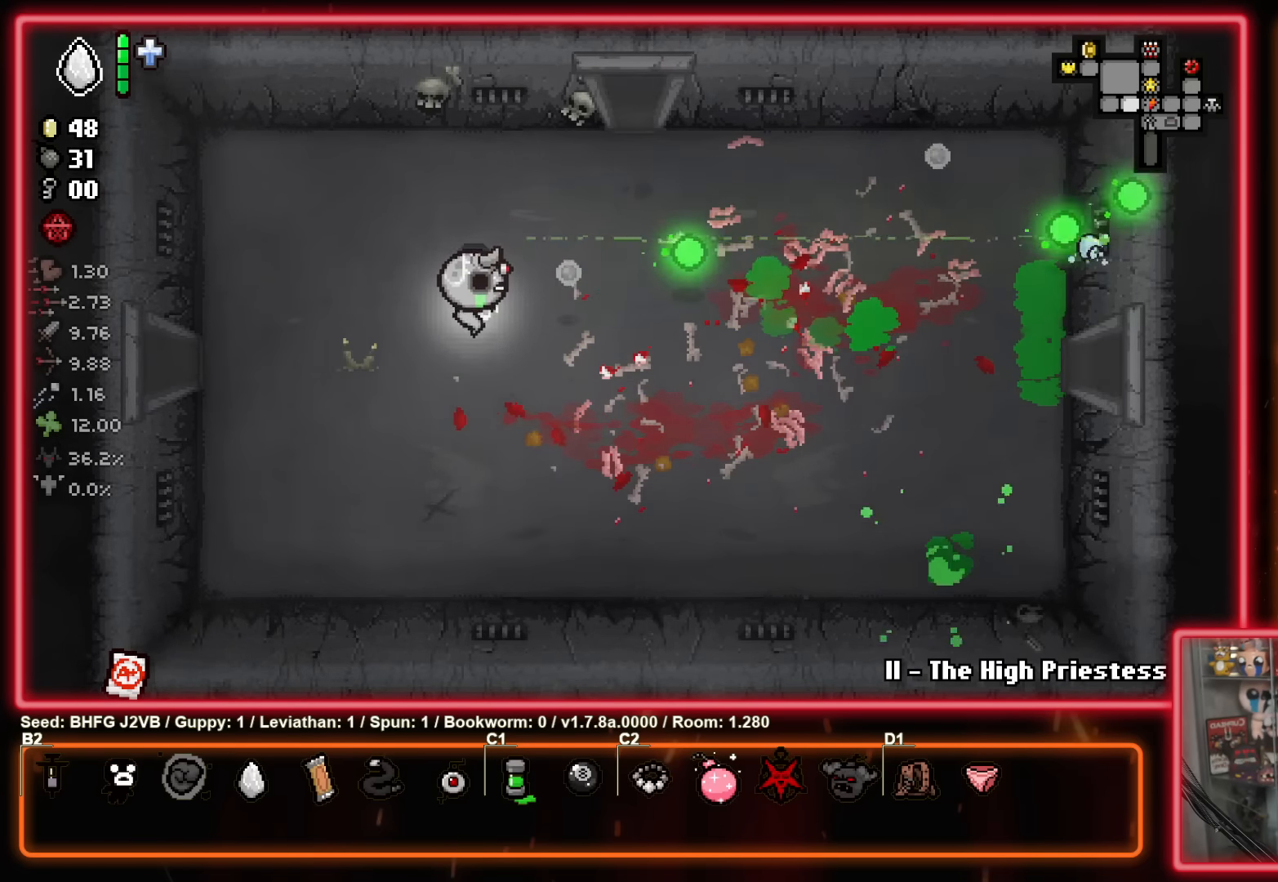
{"buttons": [], "left_stick": "right", "events": [[50, "B", "up"], [117, "left_stick", "right"]]}
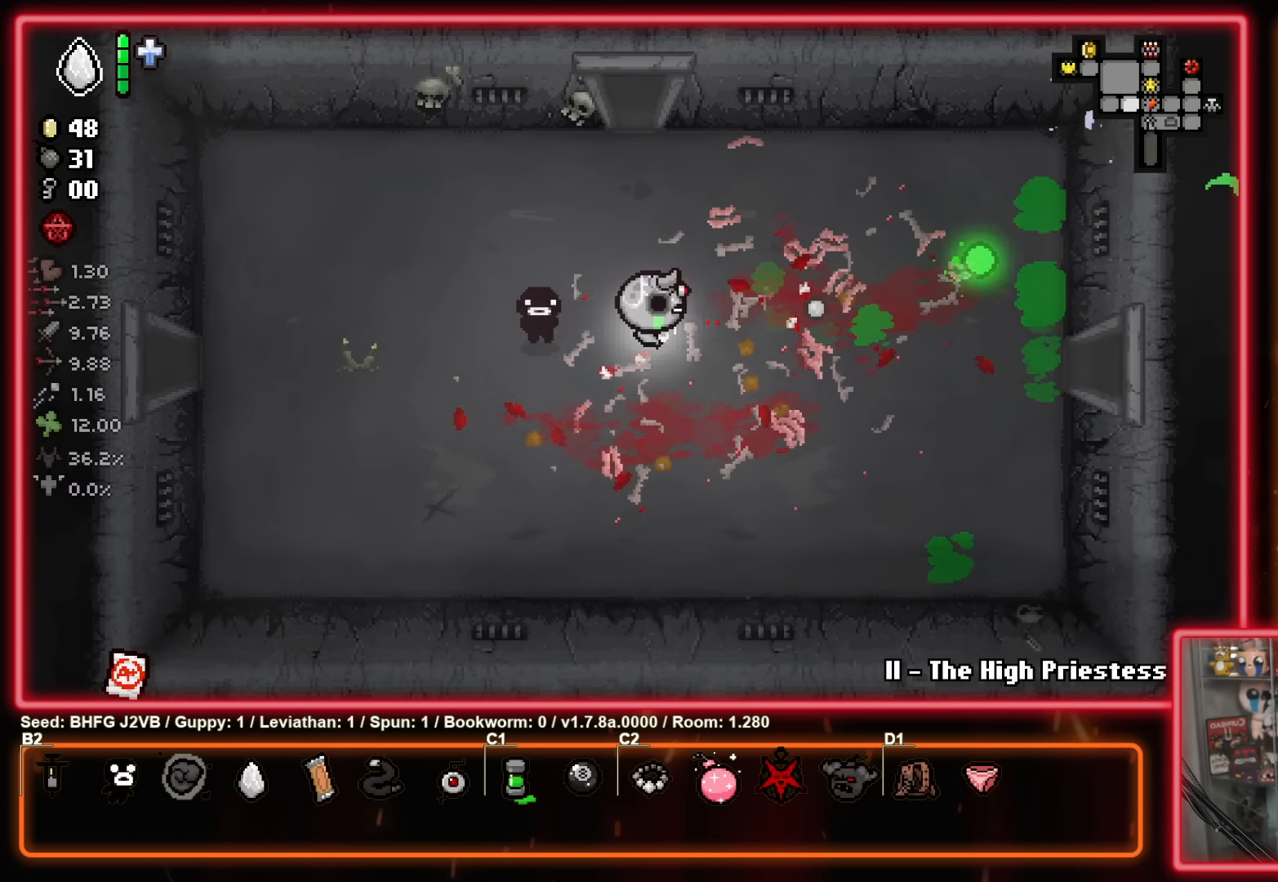
{"buttons": [], "left_stick": "down-right", "events": [[450, "left_stick", "down-right"]]}
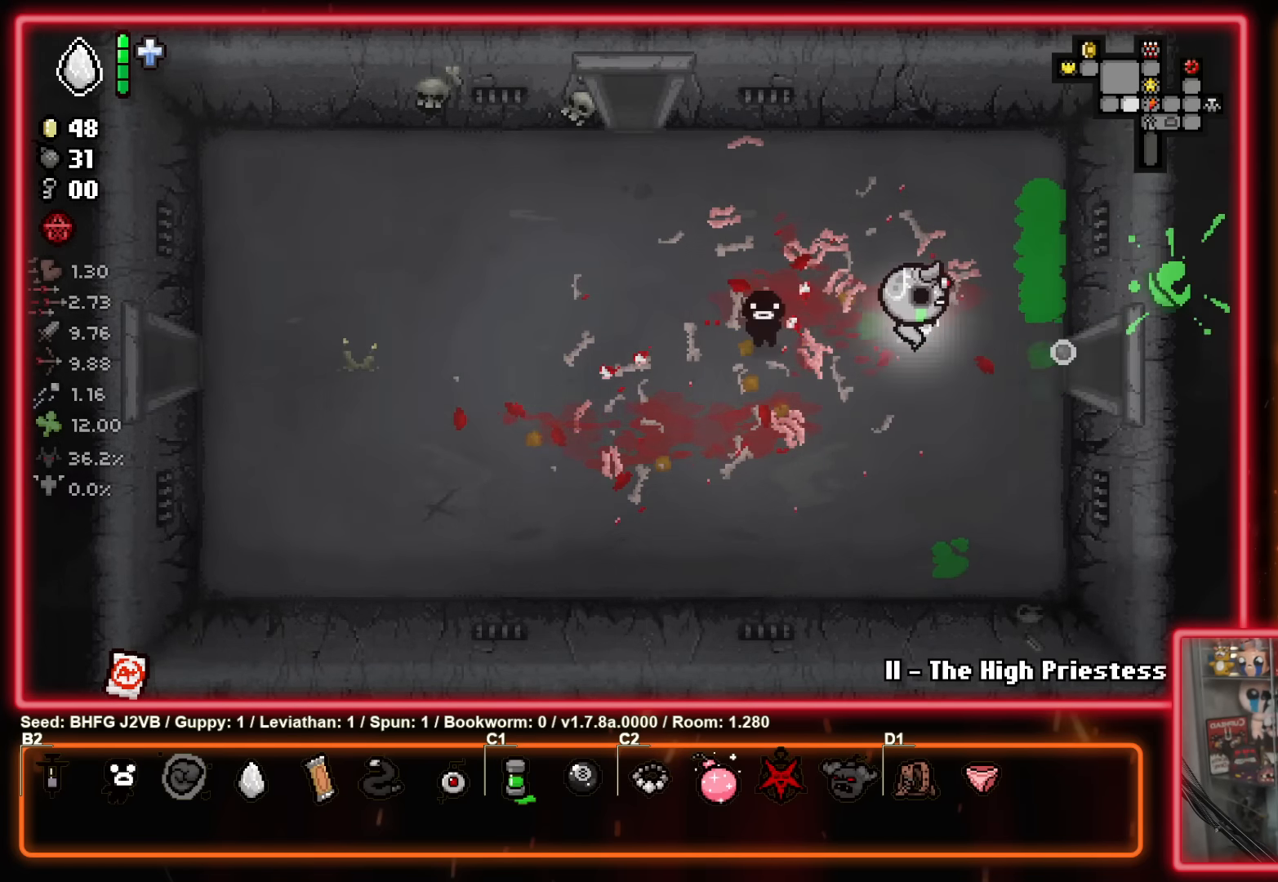
{"buttons": [], "left_stick": "right", "events": [[100, "left_stick", "right"]]}
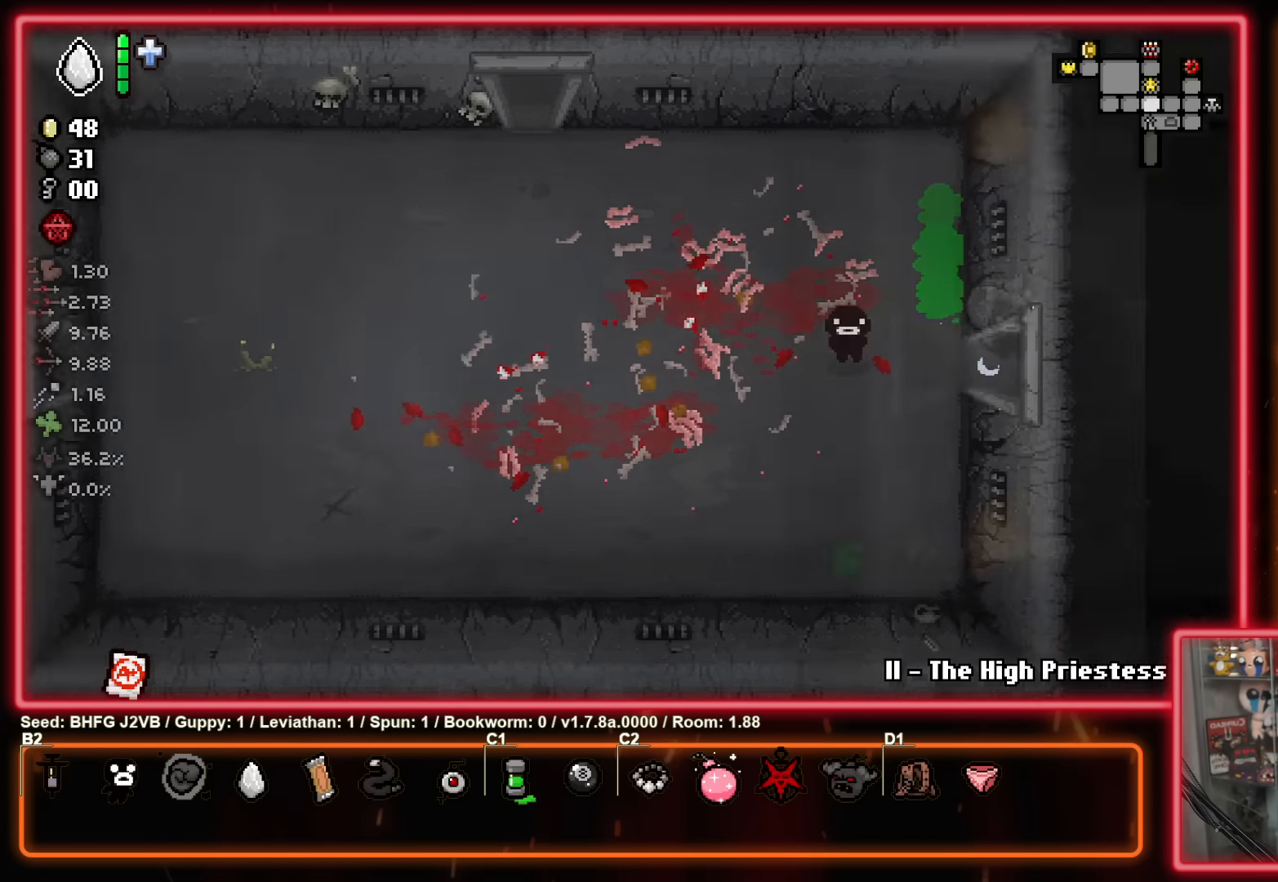
{"buttons": [], "left_stick": "down-right", "events": [[33, "left_stick", "center"], [200, "left_stick", "right"], [400, "left_stick", "down-right"]]}
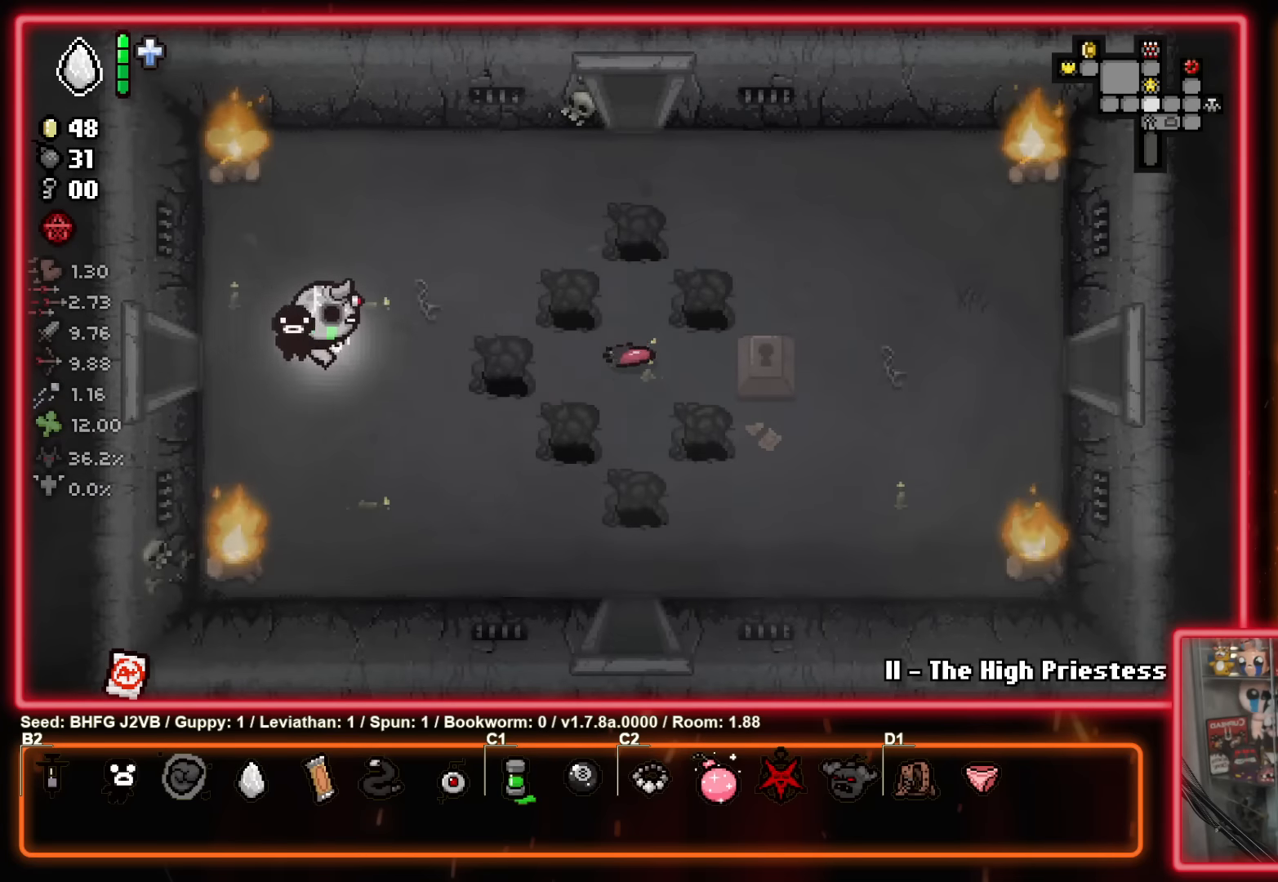
{"buttons": ["X"], "left_stick": "down-left", "events": [[366, "left_stick", "down-left"], [400, "X", "down"]]}
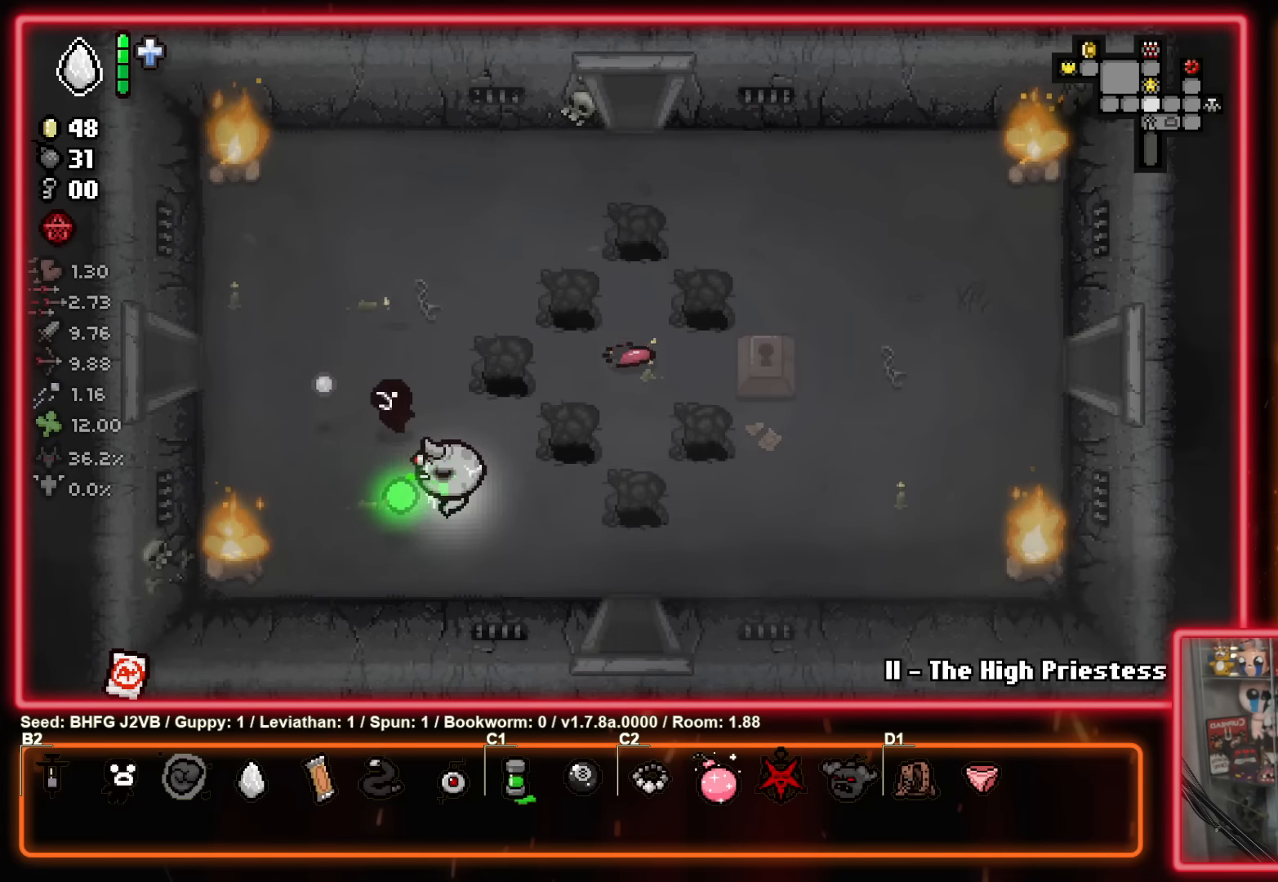
{"buttons": ["X"], "left_stick": "right", "events": [[66, "left_stick", "center"], [300, "left_stick", "right"]]}
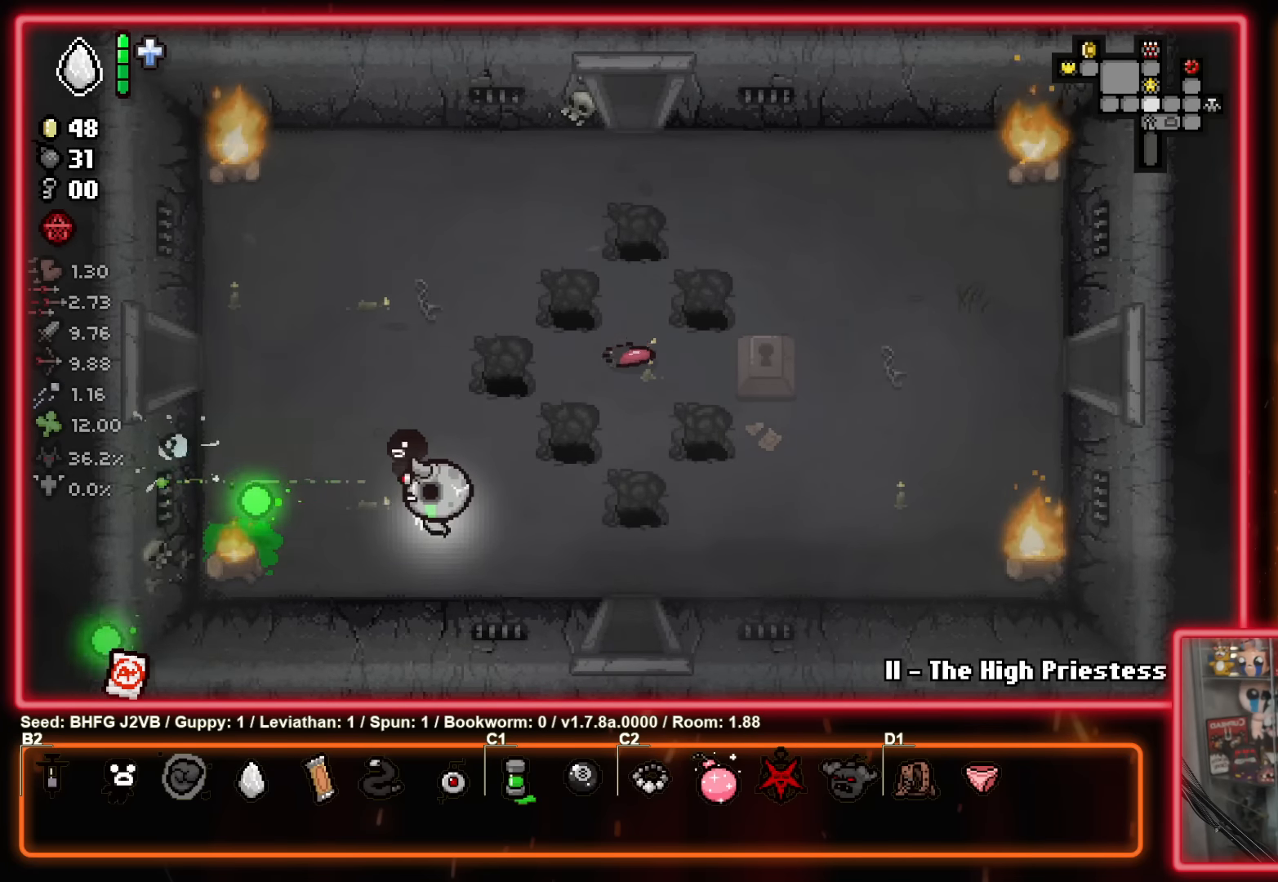
{"buttons": ["B"], "left_stick": "center", "events": [[16, "left_stick", "left"], [166, "left_stick", "right"], [250, "X", "up"], [366, "B", "down"], [416, "left_stick", "center"]]}
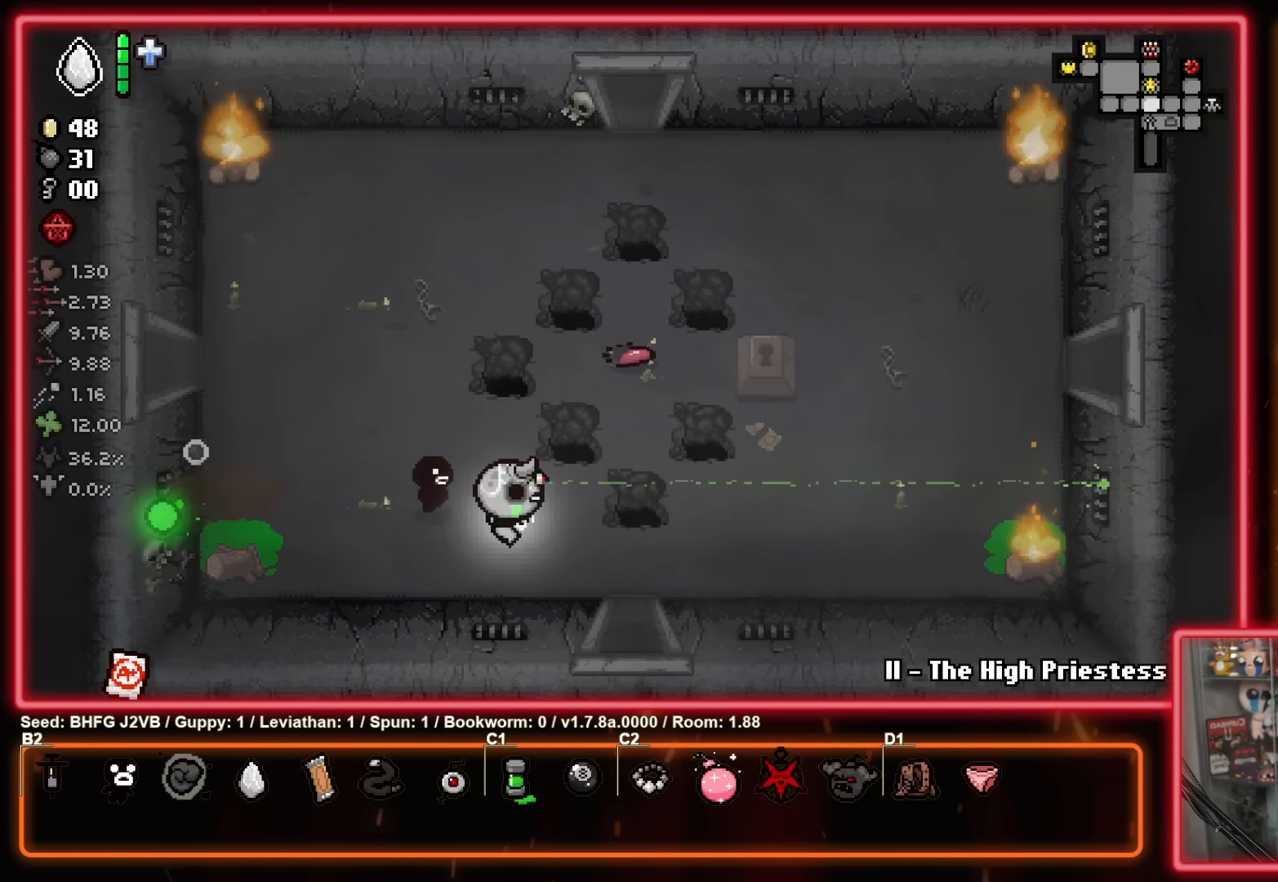
{"buttons": ["B"], "left_stick": "left", "events": [[83, "left_stick", "left"], [183, "left_stick", "right"], [400, "left_stick", "left"]]}
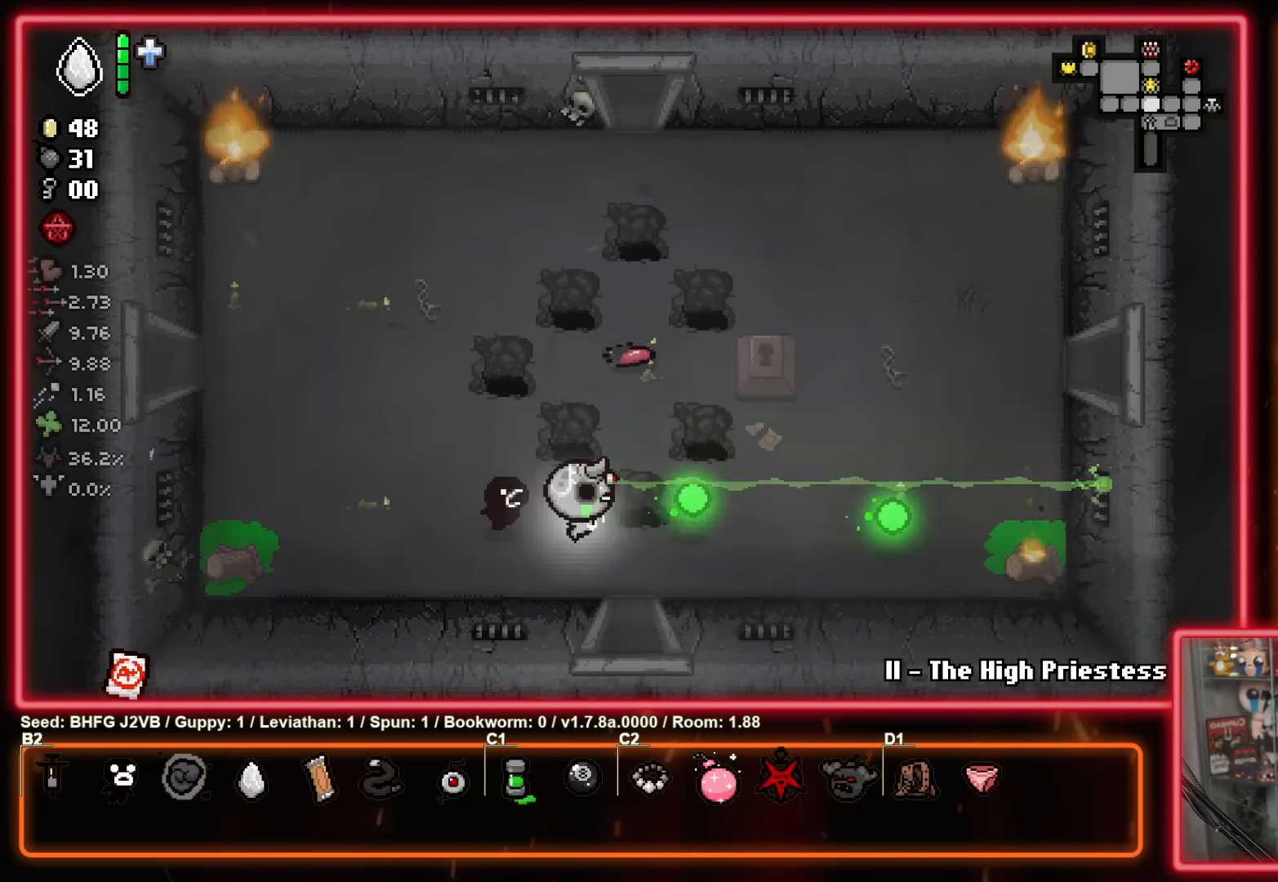
{"buttons": ["Y"], "left_stick": "up-left", "events": [[83, "B", "up"], [366, "left_stick", "up-left"], [466, "Y", "down"]]}